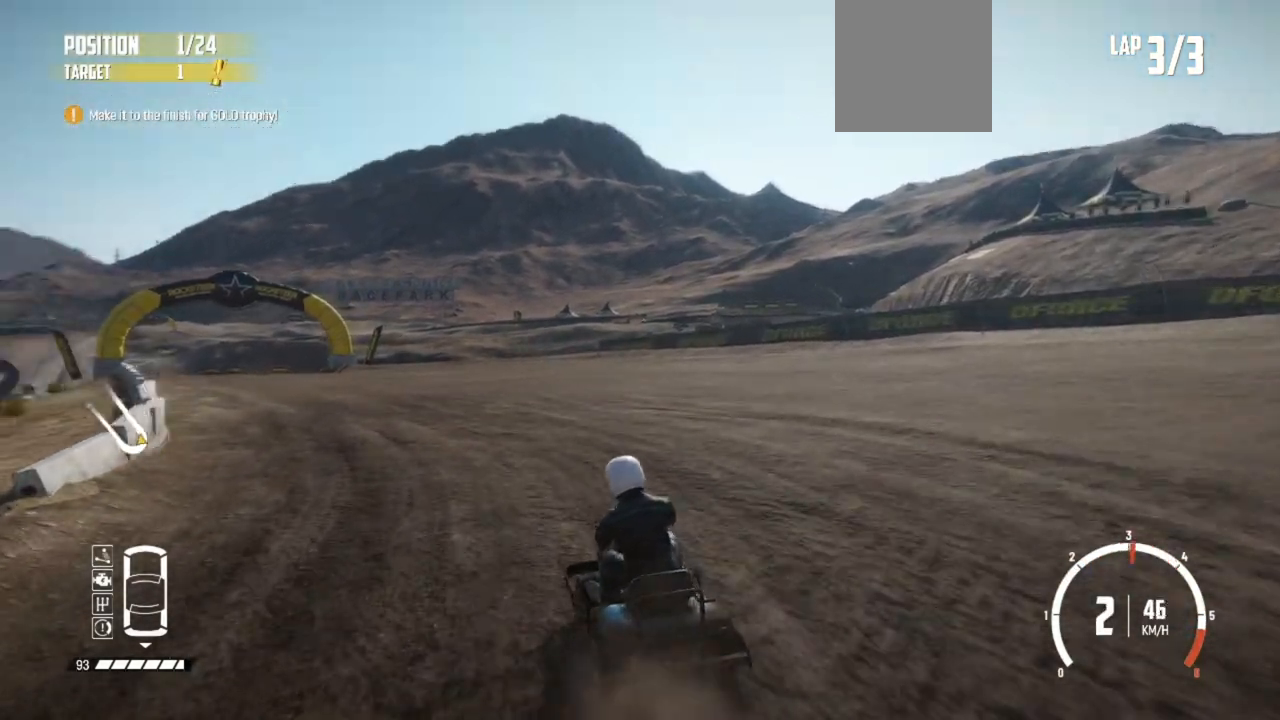
Gameplay with a controller (Xbox layout); each line is a JSON object with the inputs held at the frame after it. "events" lists button and stick changes between this image and that frame as [ms after this image, input, new state], when the widget could be followed in between. Not read: right_stick.
{"buttons": ["R2"], "left_stick": "center", "events": [[233, "left_stick", "down-left"], [367, "left_stick", "center"]]}
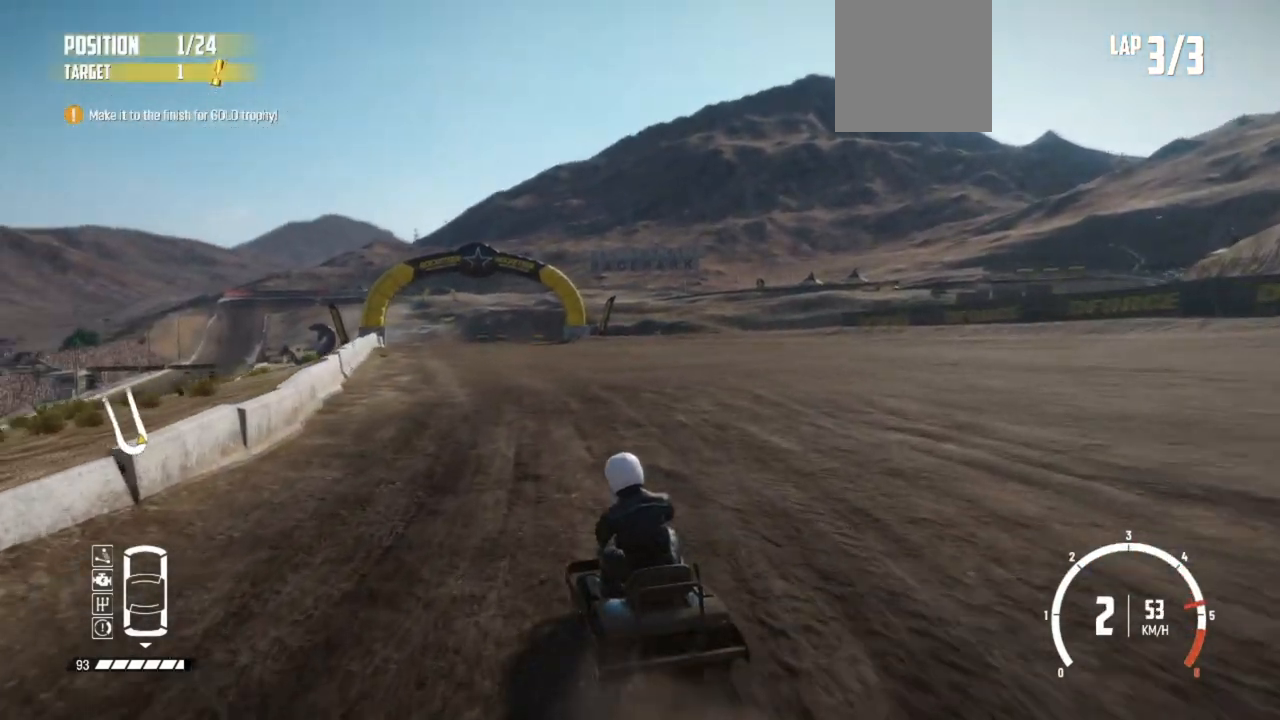
{"buttons": ["R2"], "left_stick": "center", "events": [[33, "R2", "up"], [33, "left_stick", "right"], [267, "R2", "down"], [317, "left_stick", "center"]]}
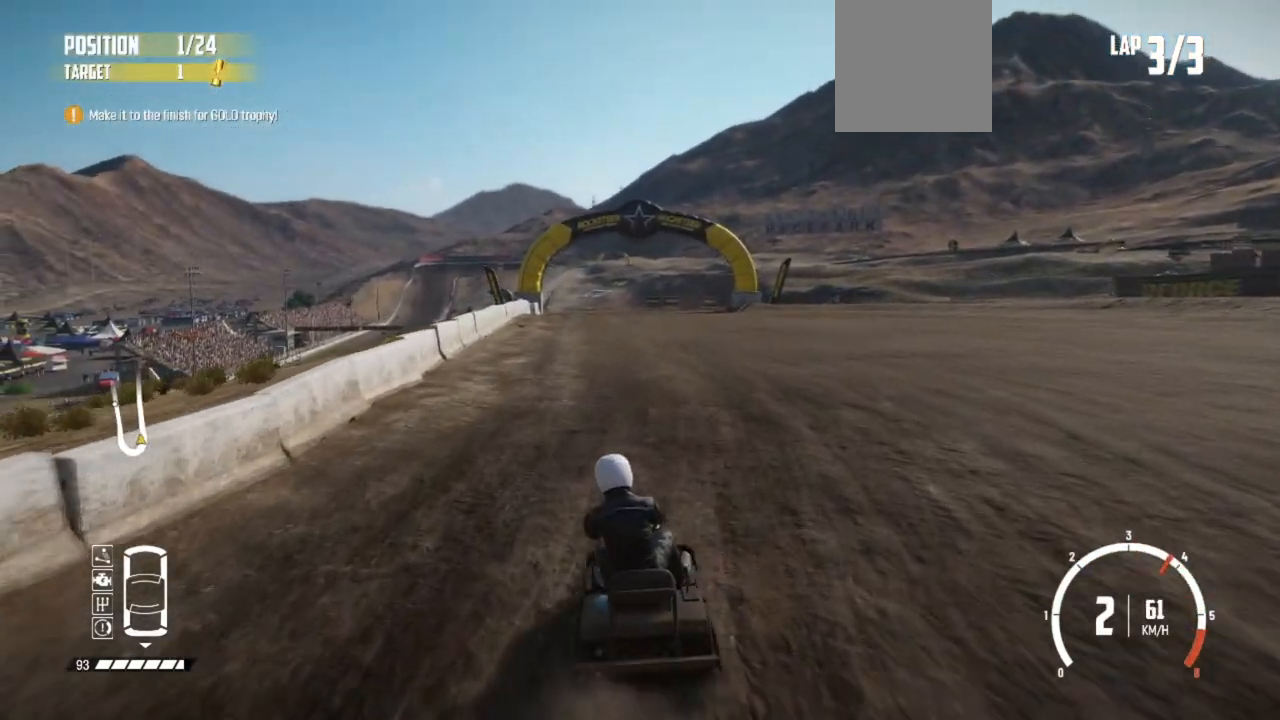
{"buttons": ["R2"], "left_stick": "left", "events": [[17, "left_stick", "right"], [117, "left_stick", "center"], [483, "left_stick", "left"]]}
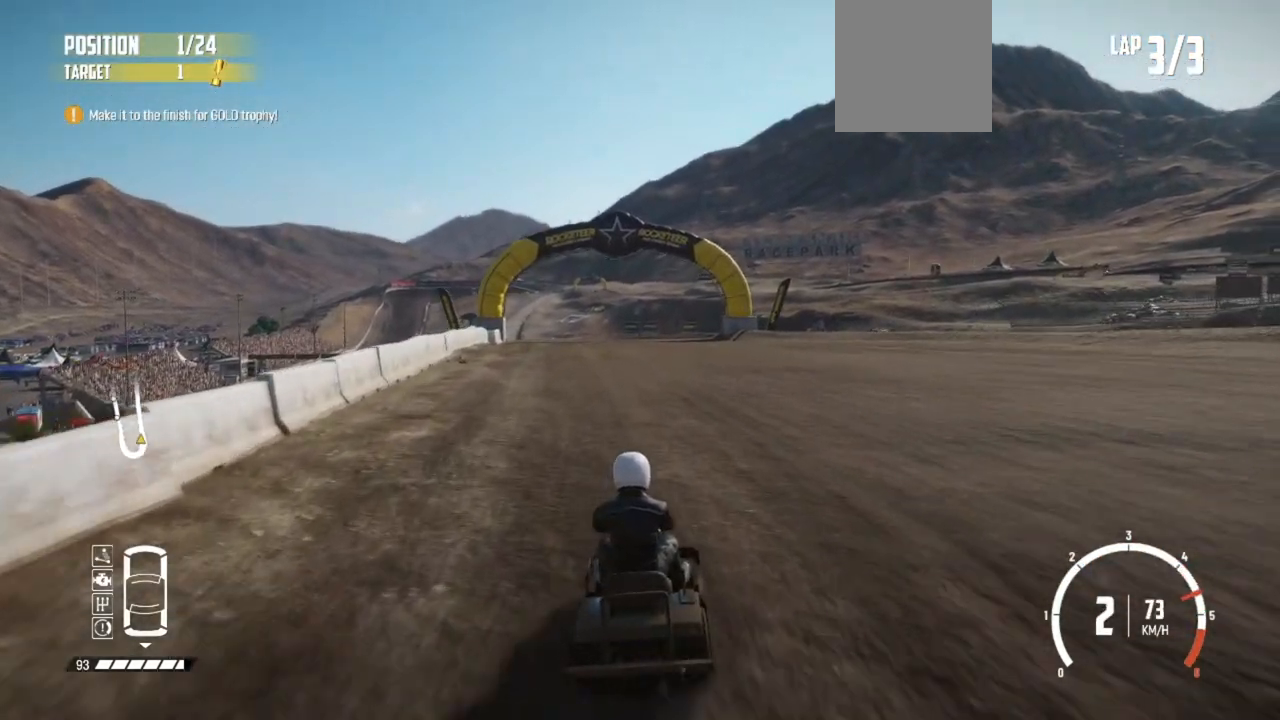
{"buttons": ["R2"], "left_stick": "center", "events": [[133, "left_stick", "center"], [333, "left_stick", "left"], [483, "left_stick", "center"]]}
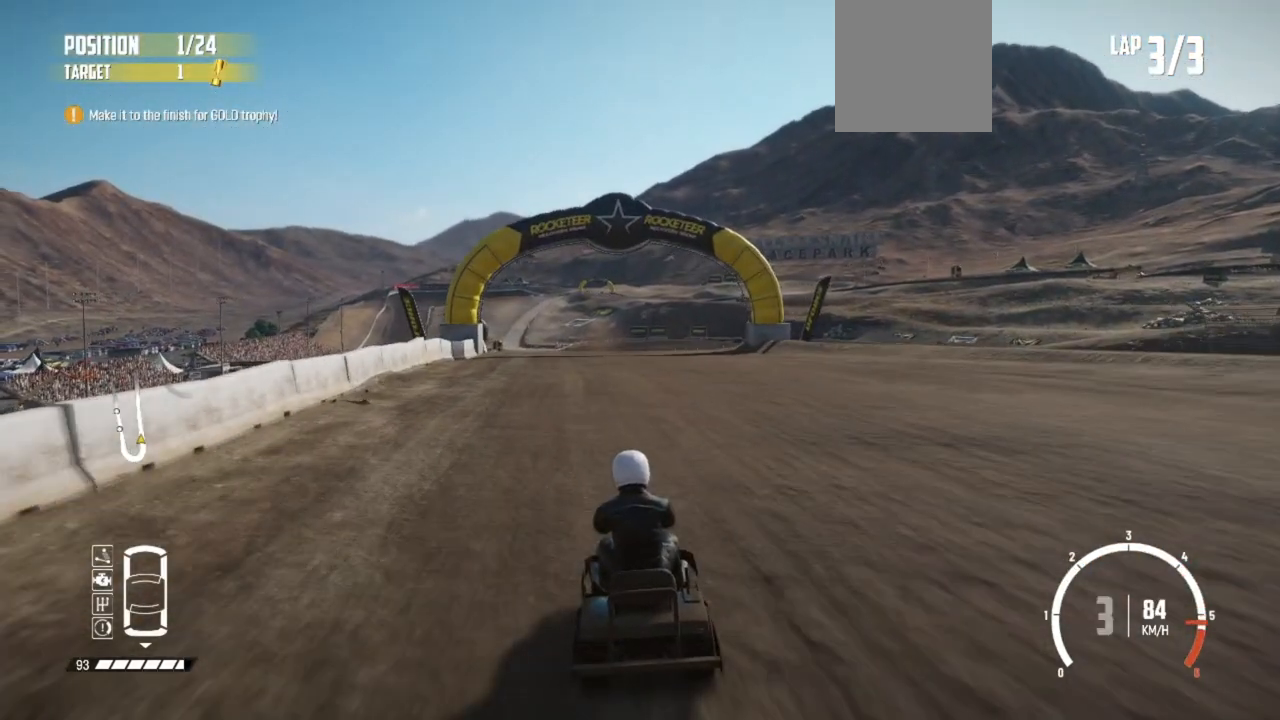
{"buttons": [], "left_stick": "center", "events": [[283, "R2", "up"]]}
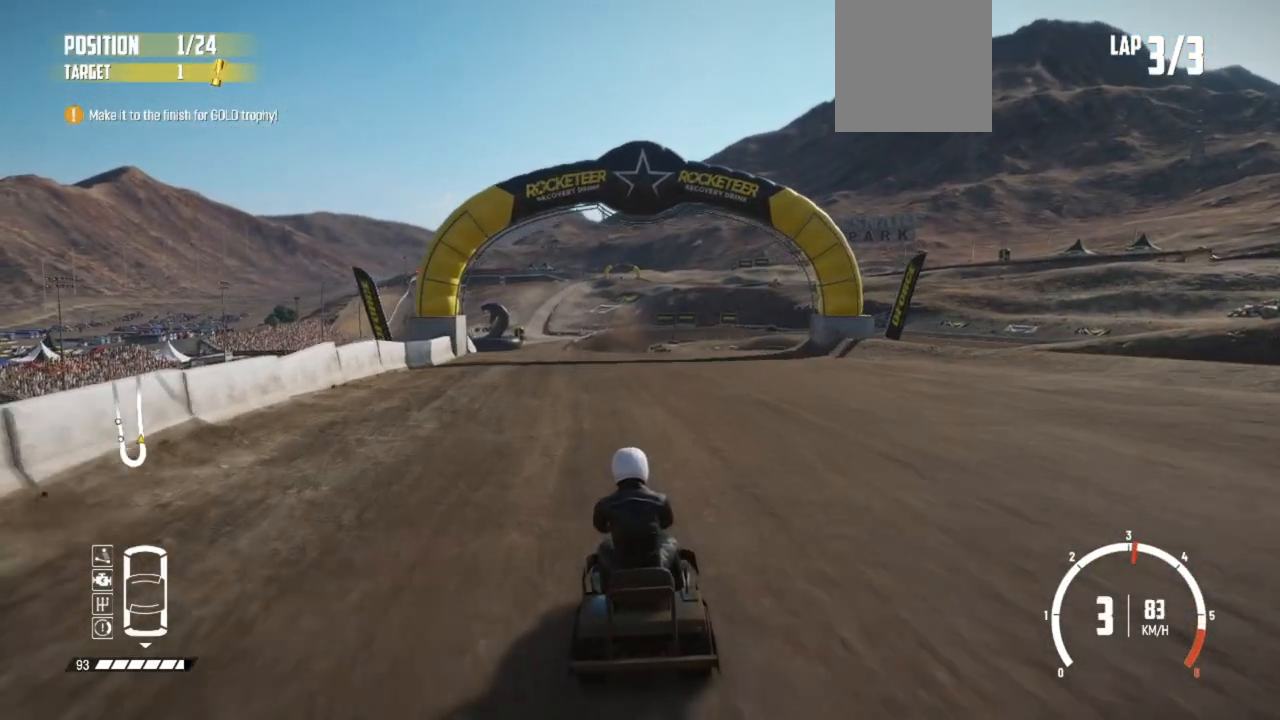
{"buttons": [], "left_stick": "center", "events": [[233, "left_stick", "left"], [333, "left_stick", "center"]]}
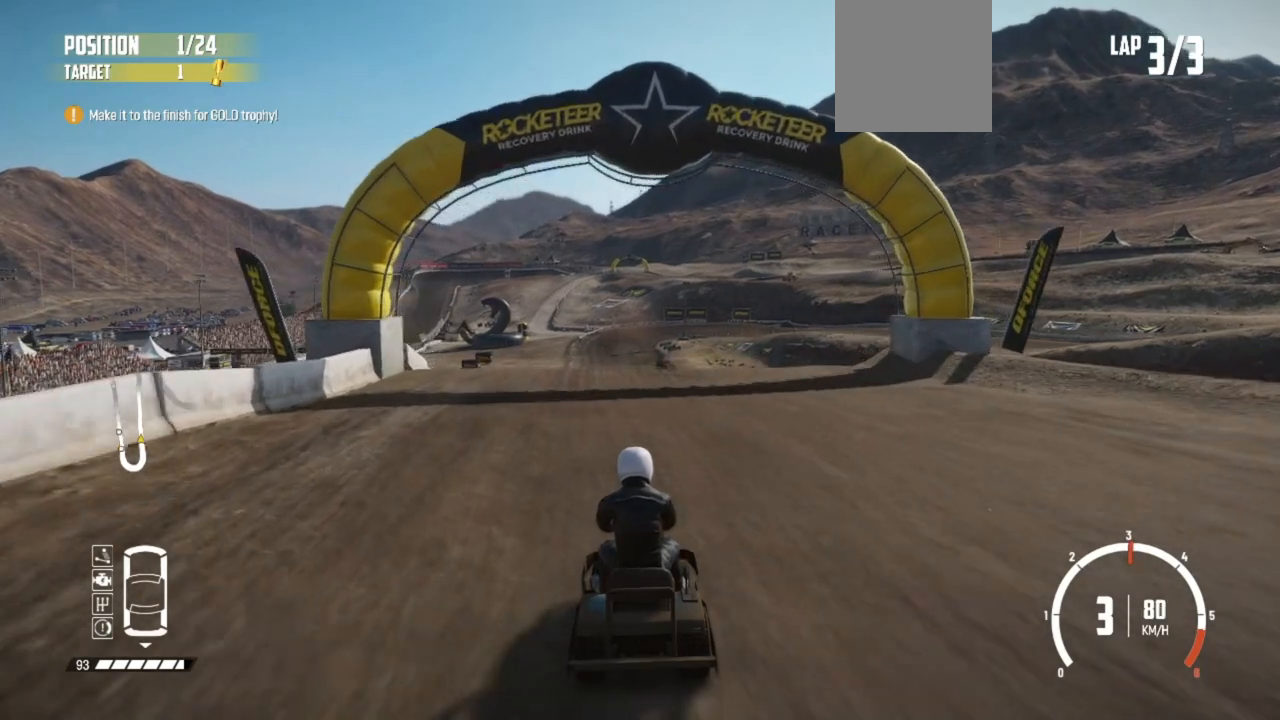
{"buttons": [], "left_stick": "center", "events": [[183, "R2", "down"], [333, "R2", "up"]]}
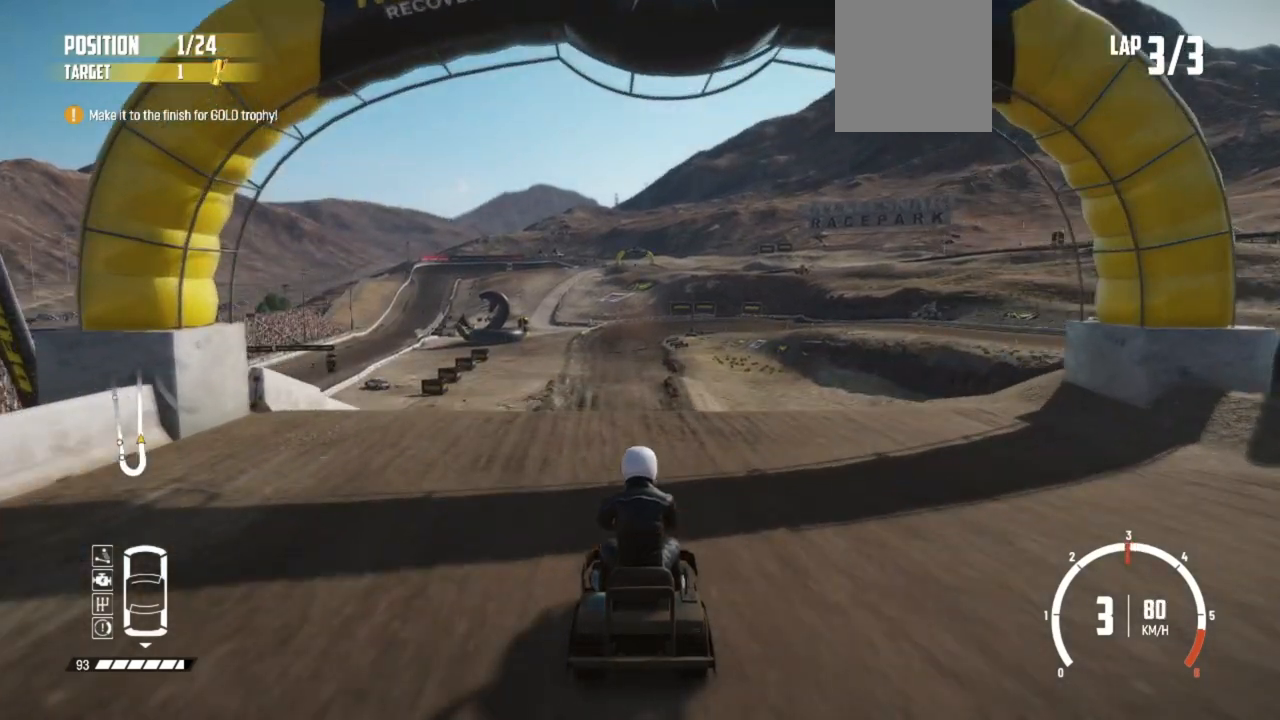
{"buttons": [], "left_stick": "center", "events": [[83, "R2", "down"], [167, "R2", "up"]]}
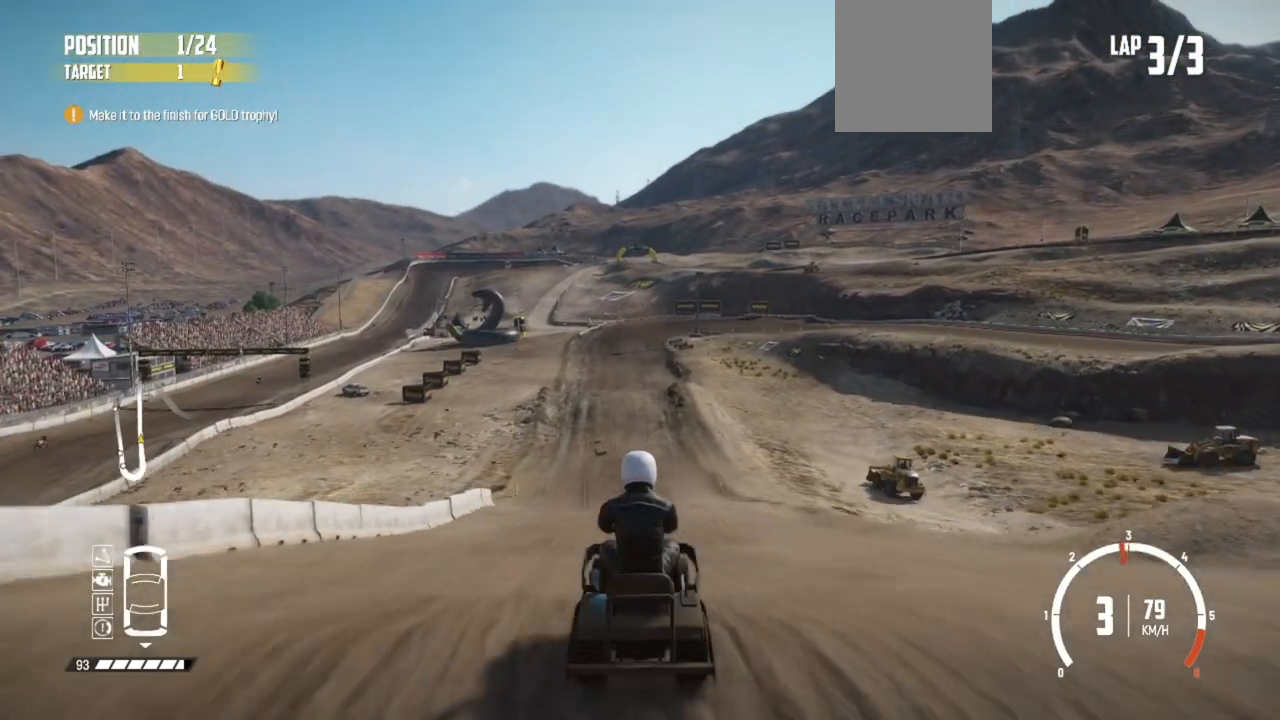
{"buttons": [], "left_stick": "center", "events": []}
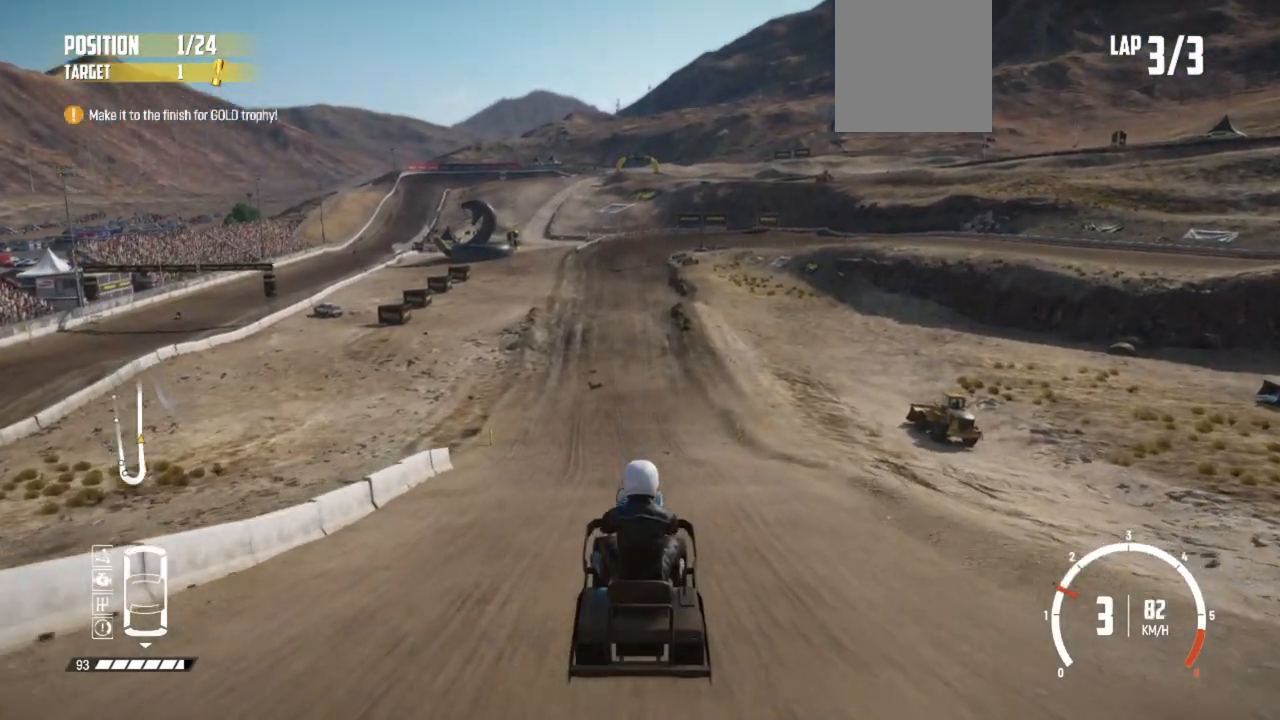
{"buttons": [], "left_stick": "center", "events": [[183, "R2", "down"], [467, "R2", "up"]]}
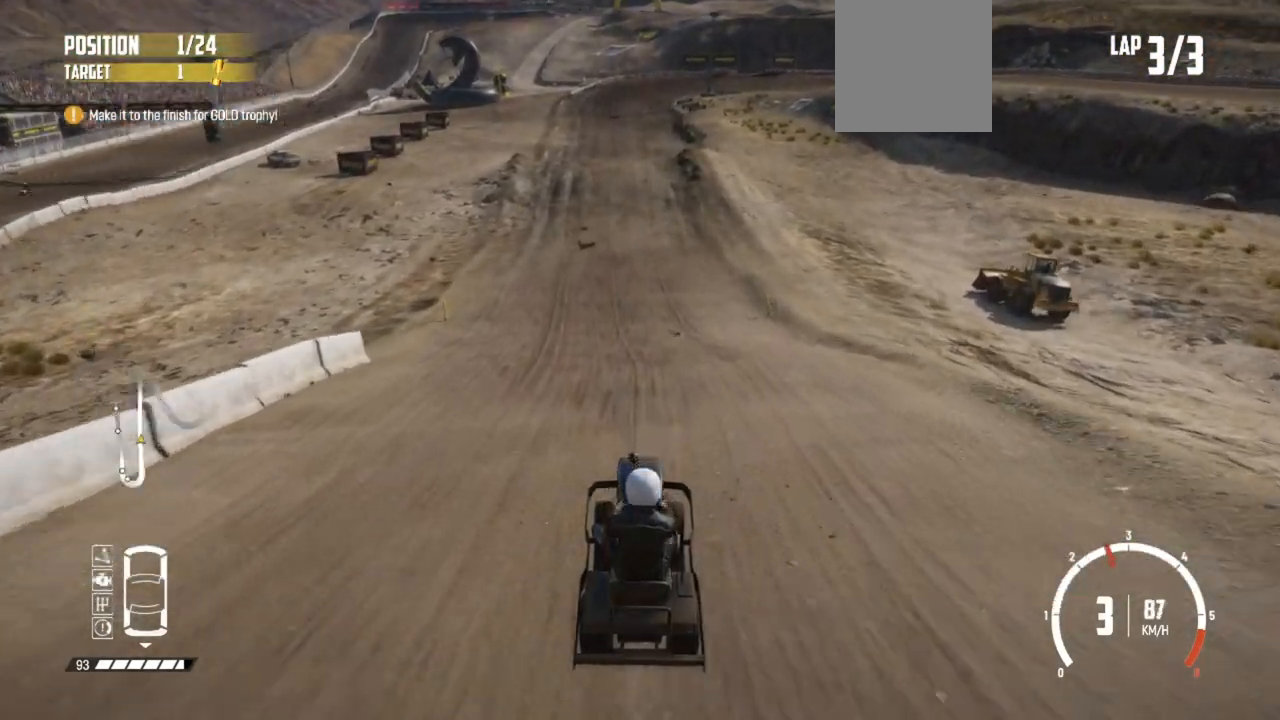
{"buttons": ["R2"], "left_stick": "center", "events": [[67, "R2", "down"], [183, "R2", "up"], [233, "R2", "down"]]}
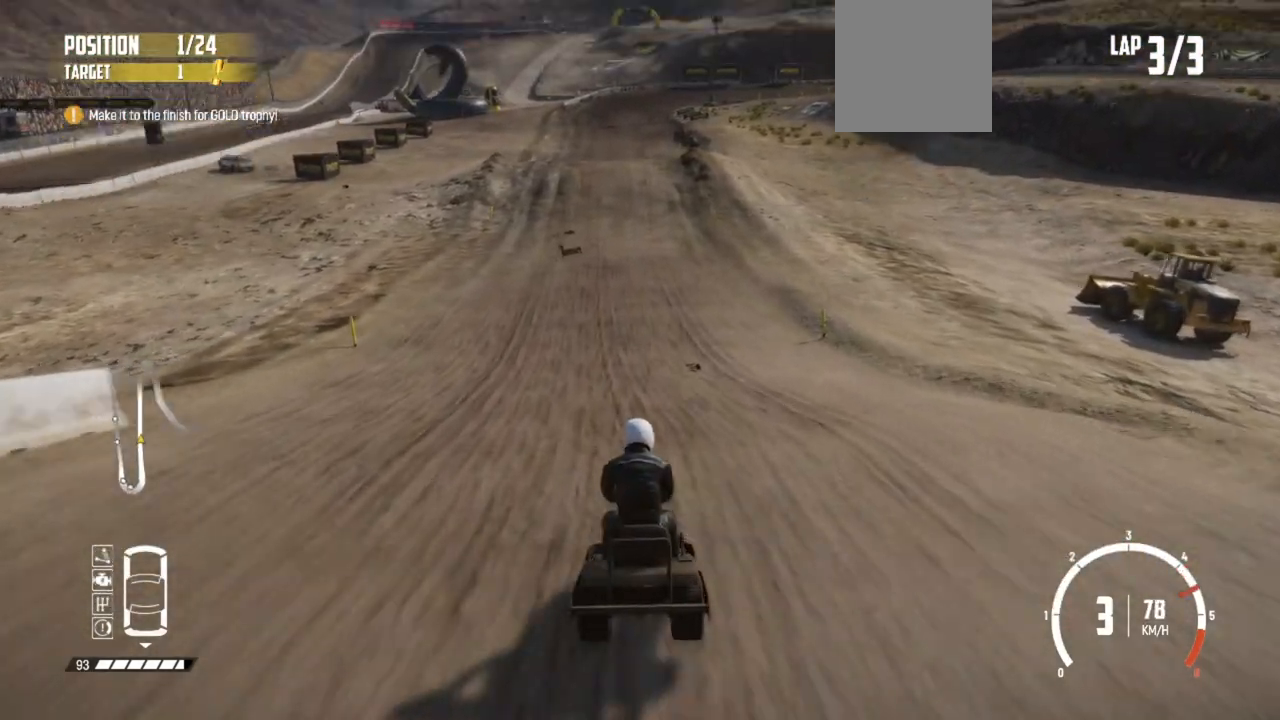
{"buttons": ["R2"], "left_stick": "center", "events": [[33, "R2", "up"], [83, "R2", "down"]]}
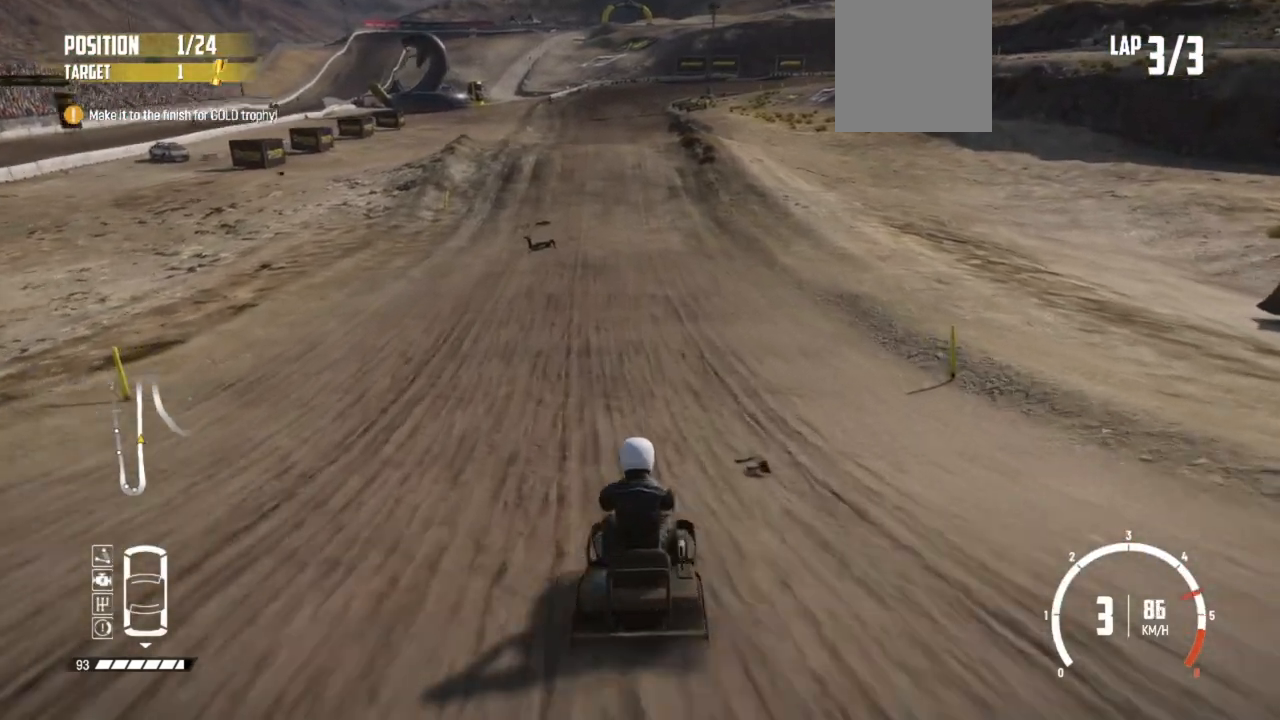
{"buttons": ["R2"], "left_stick": "center", "events": [[133, "left_stick", "left"], [367, "left_stick", "center"]]}
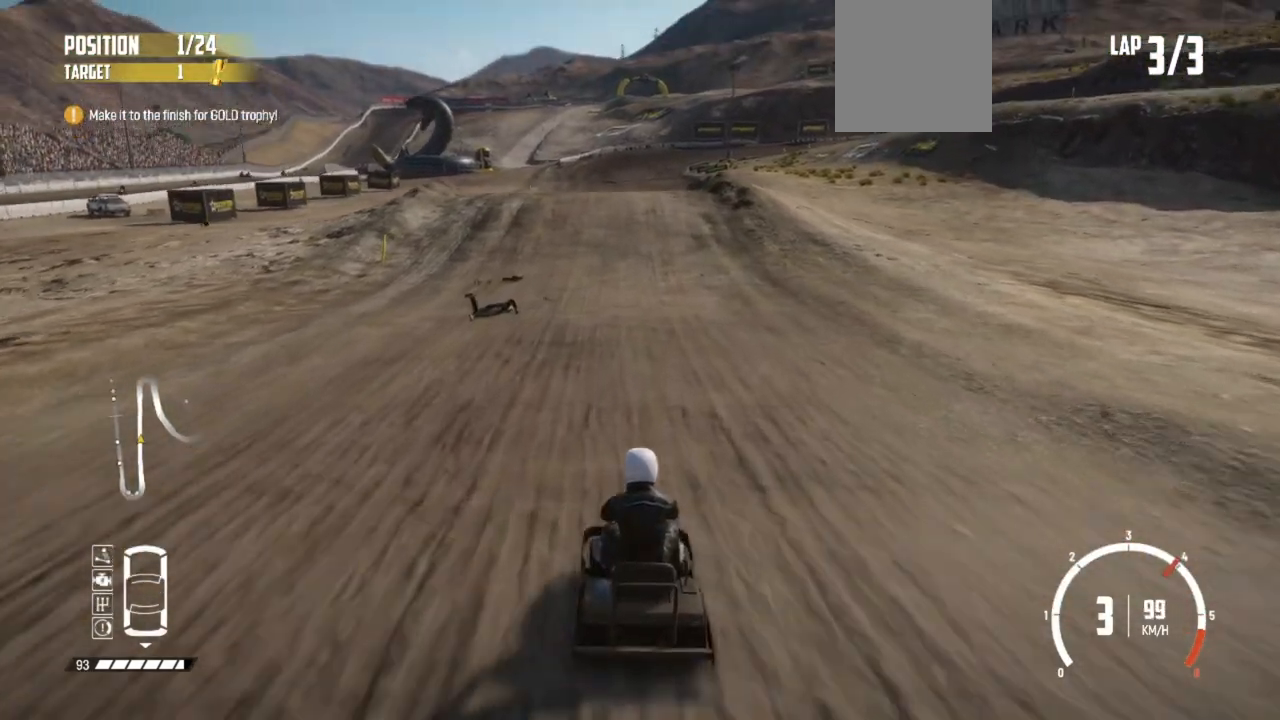
{"buttons": ["R2"], "left_stick": "center", "events": []}
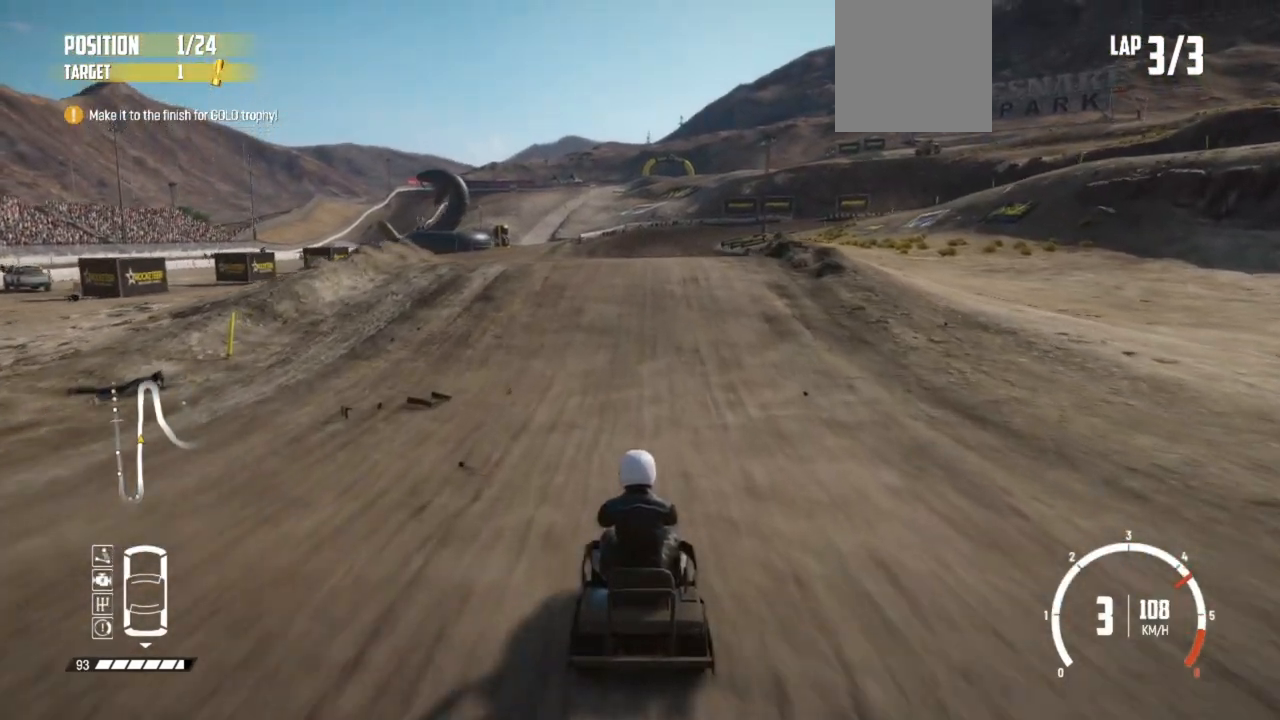
{"buttons": [], "left_stick": "center", "events": [[83, "R2", "up"]]}
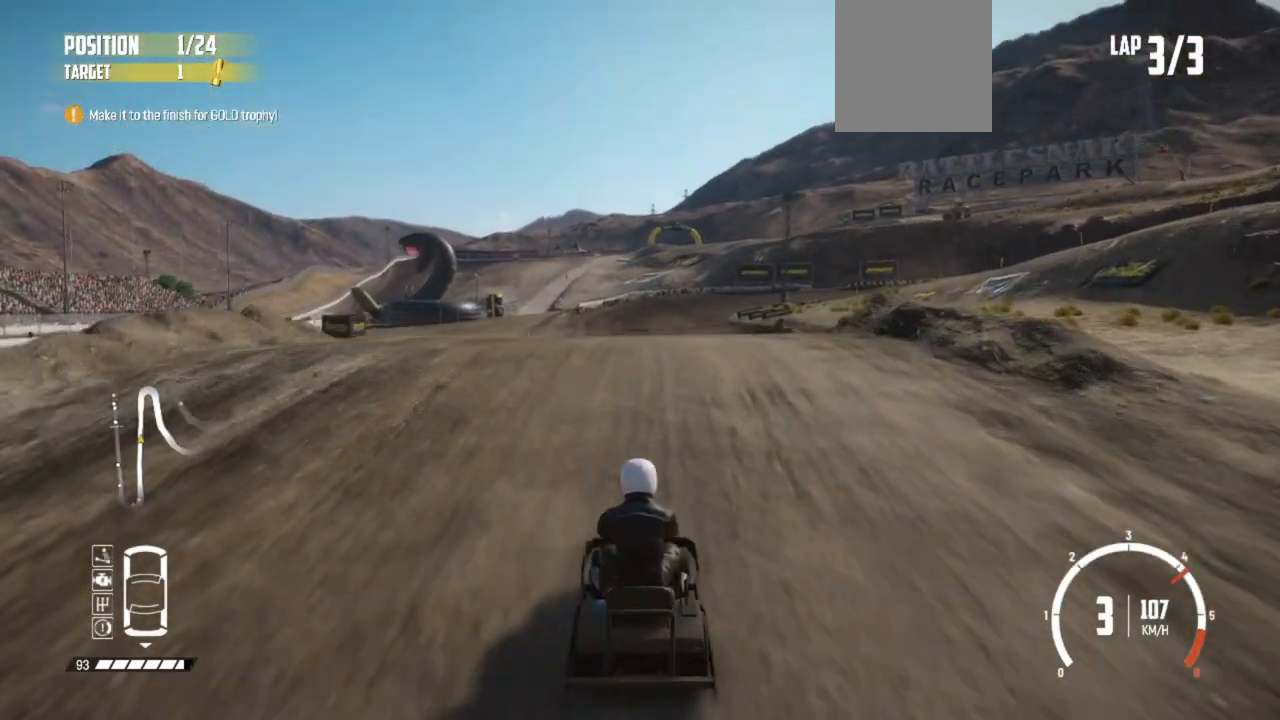
{"buttons": [], "left_stick": "center", "events": []}
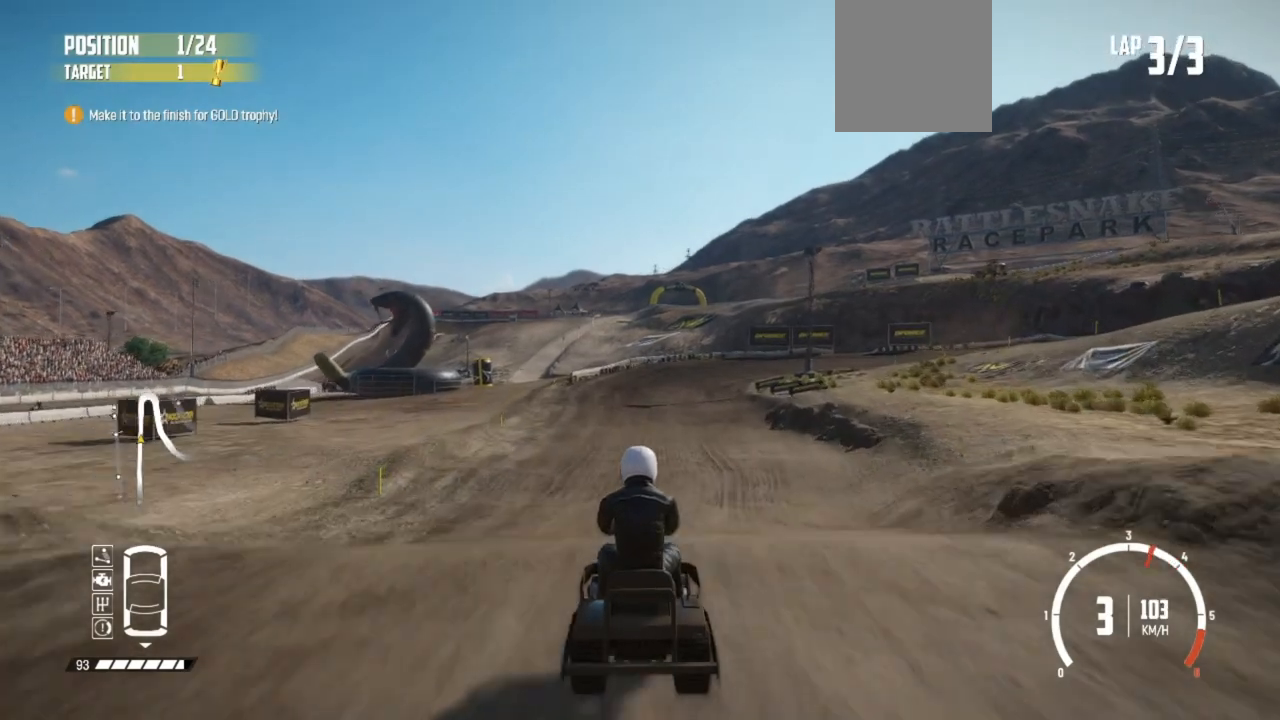
{"buttons": [], "left_stick": "center", "events": []}
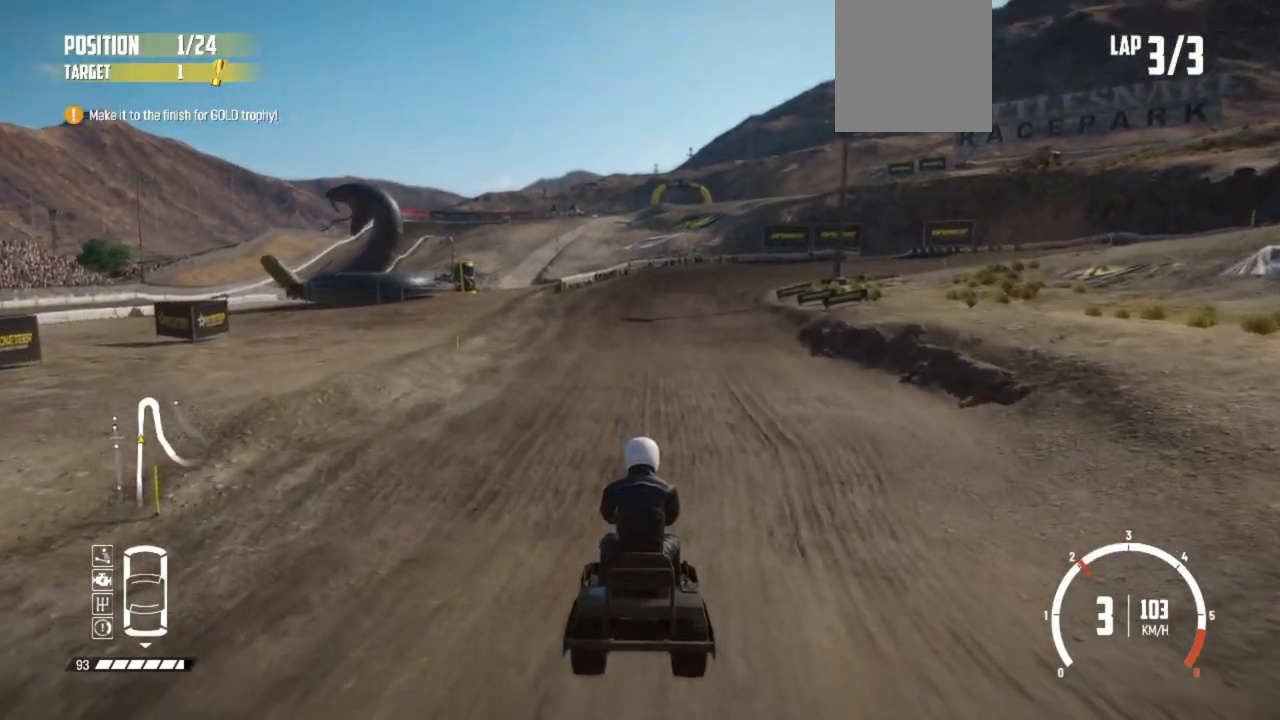
{"buttons": ["R2"], "left_stick": "center", "events": [[133, "R2", "down"]]}
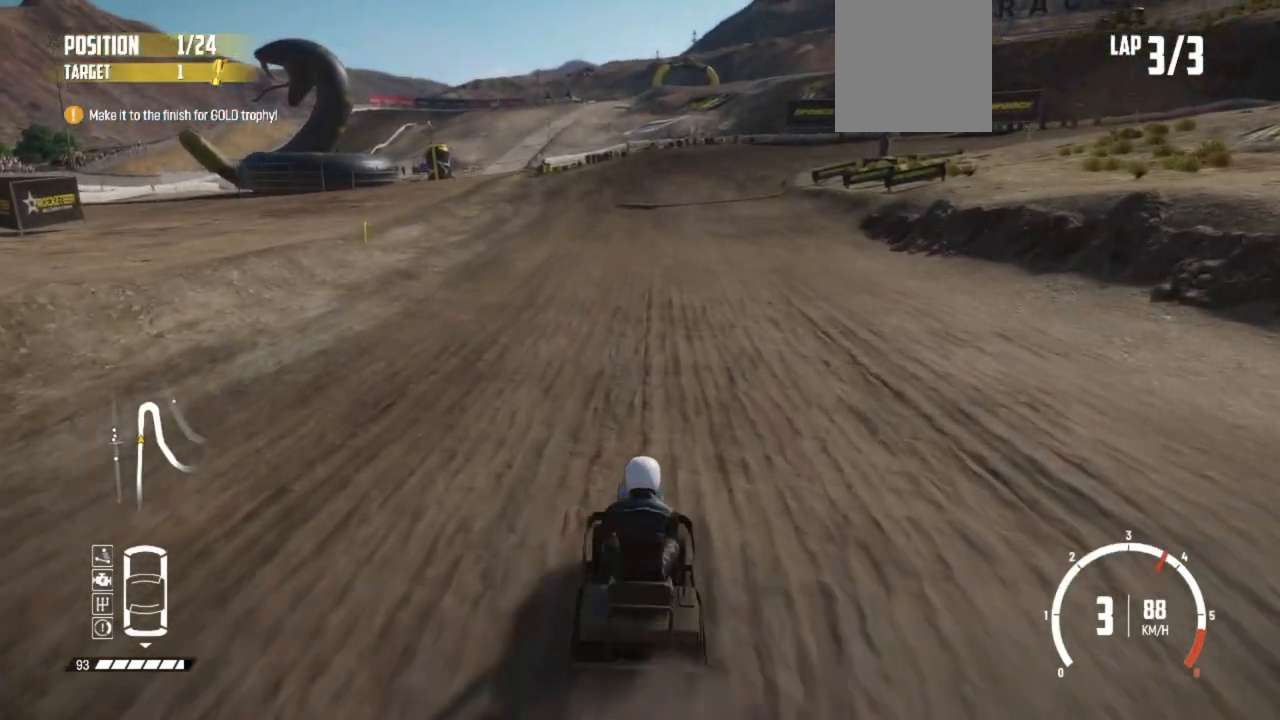
{"buttons": [], "left_stick": "center", "events": [[217, "R2", "up"], [233, "R2", "down"], [433, "R2", "up"]]}
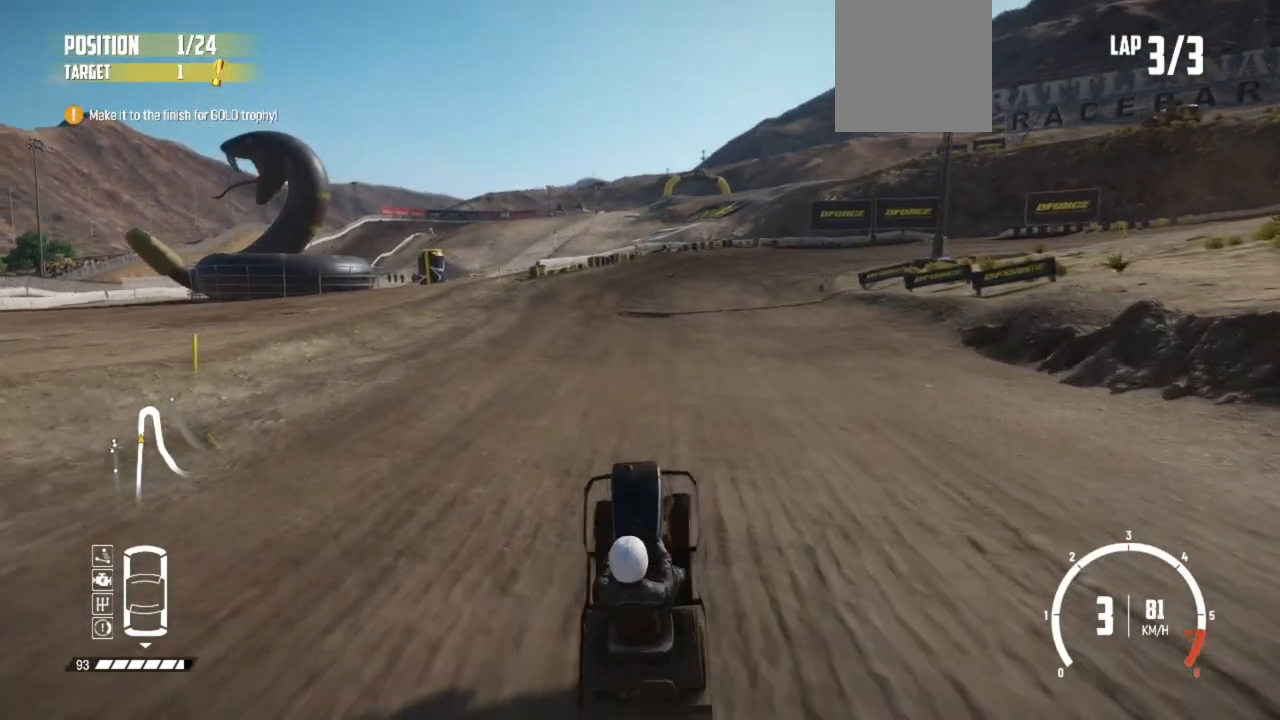
{"buttons": ["R2"], "left_stick": "center", "events": [[183, "R2", "down"], [333, "R2", "up"], [383, "R2", "down"]]}
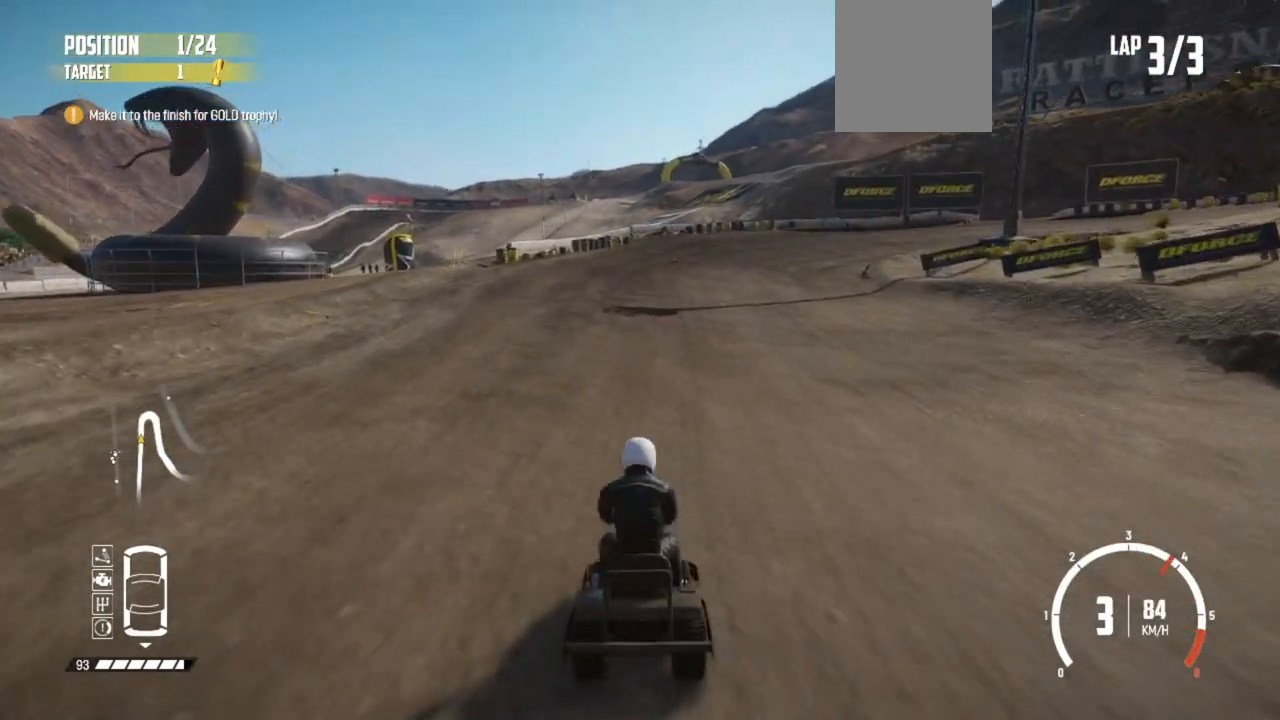
{"buttons": ["R2"], "left_stick": "center", "events": []}
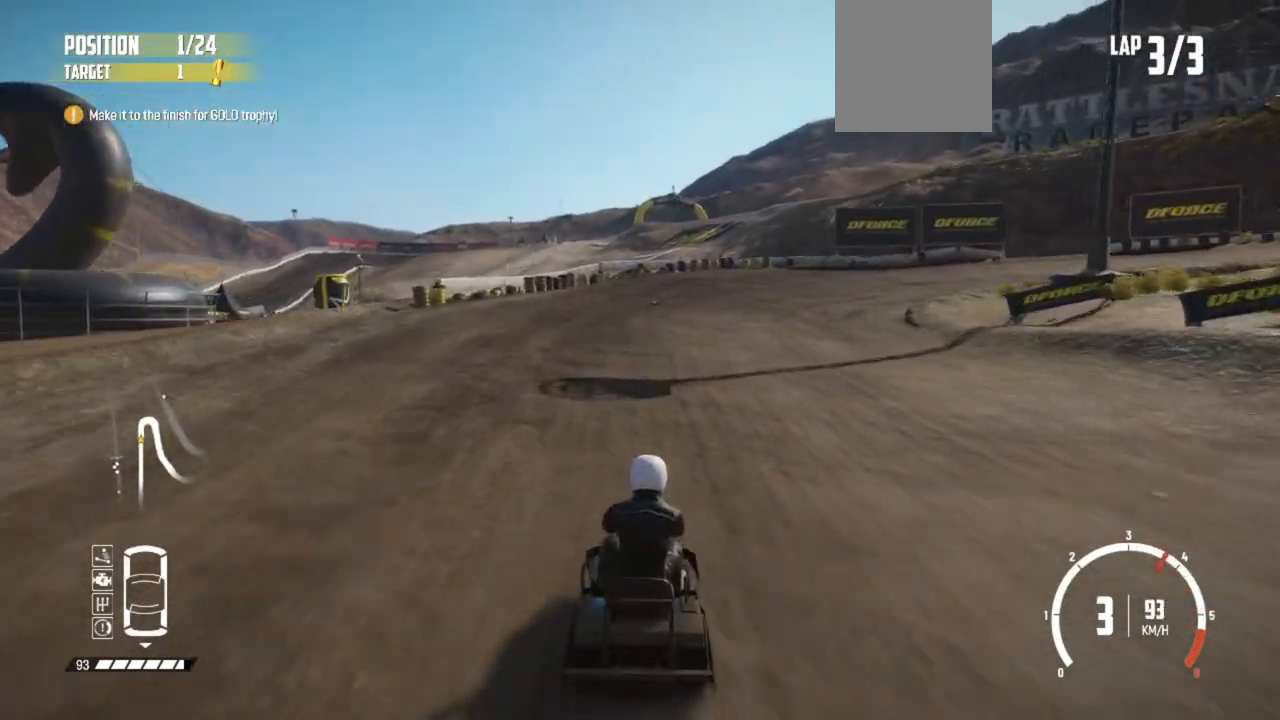
{"buttons": ["L2"], "left_stick": "right", "events": [[217, "left_stick", "right"], [333, "L2", "down"], [367, "R2", "up"]]}
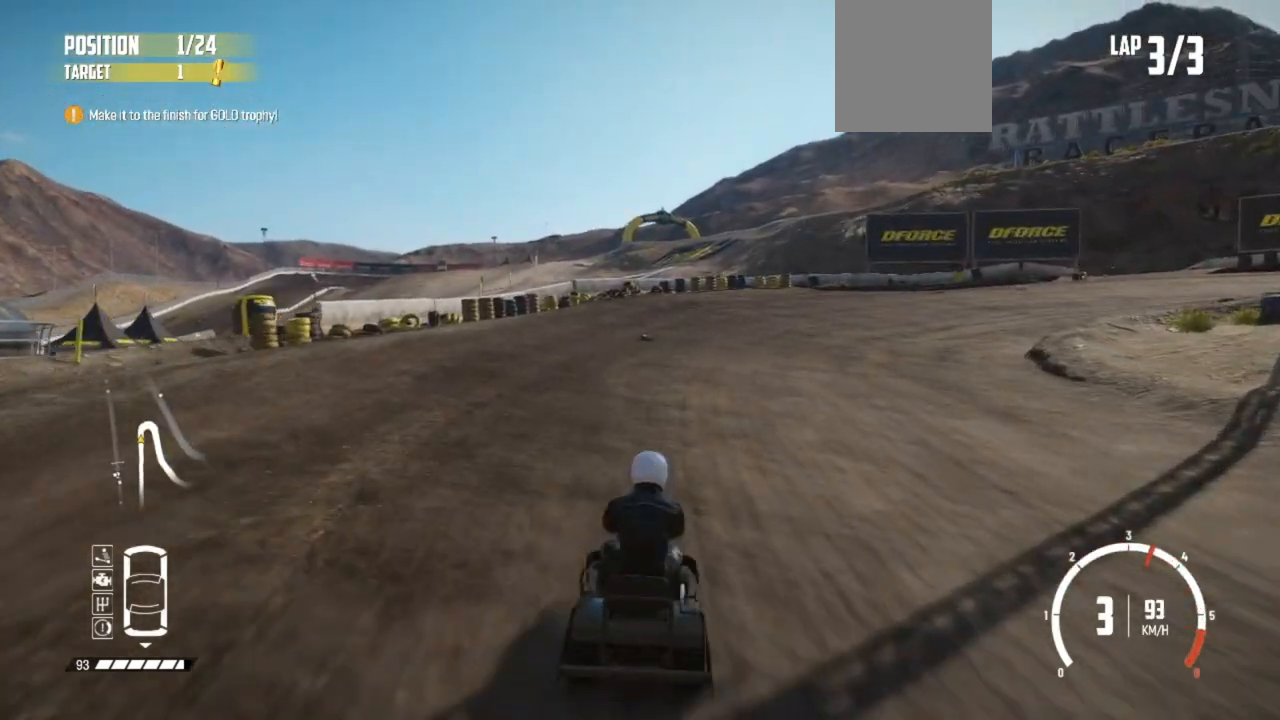
{"buttons": ["L3"], "left_stick": "right", "events": [[33, "L2", "up"], [183, "L3", "down"]]}
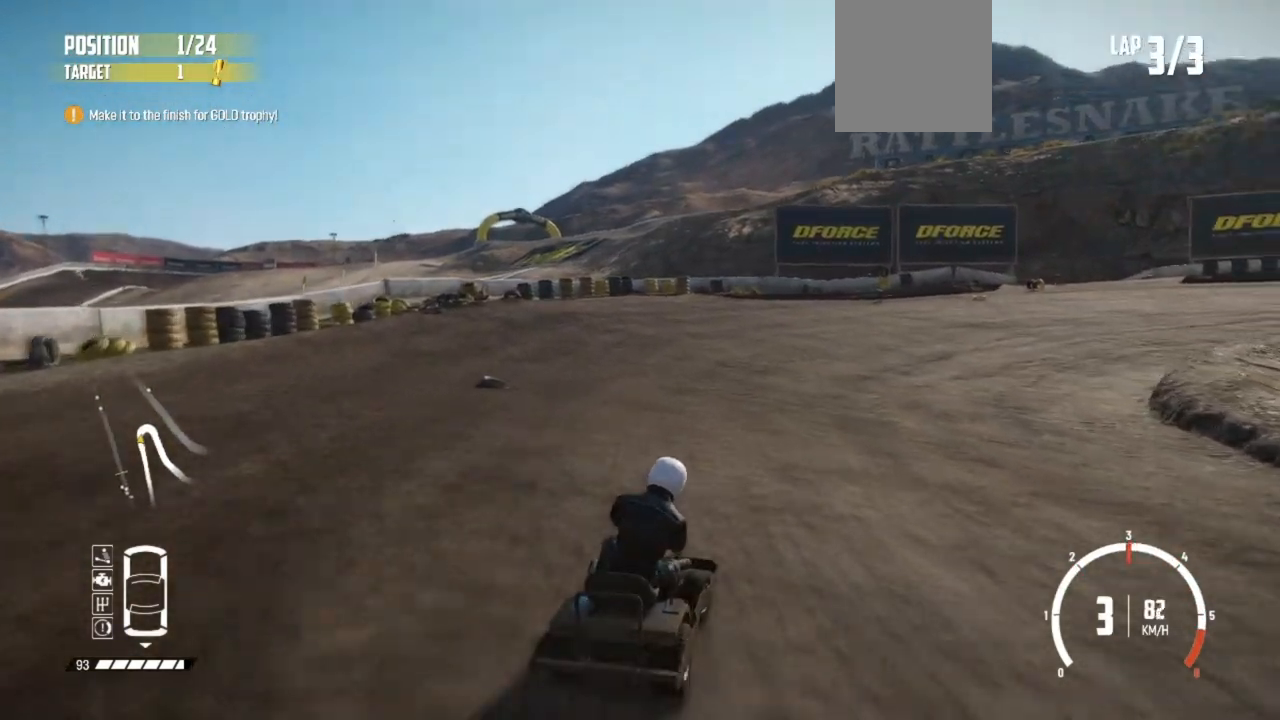
{"buttons": [], "left_stick": "right", "events": [[283, "L3", "up"], [333, "R2", "down"], [483, "R2", "up"]]}
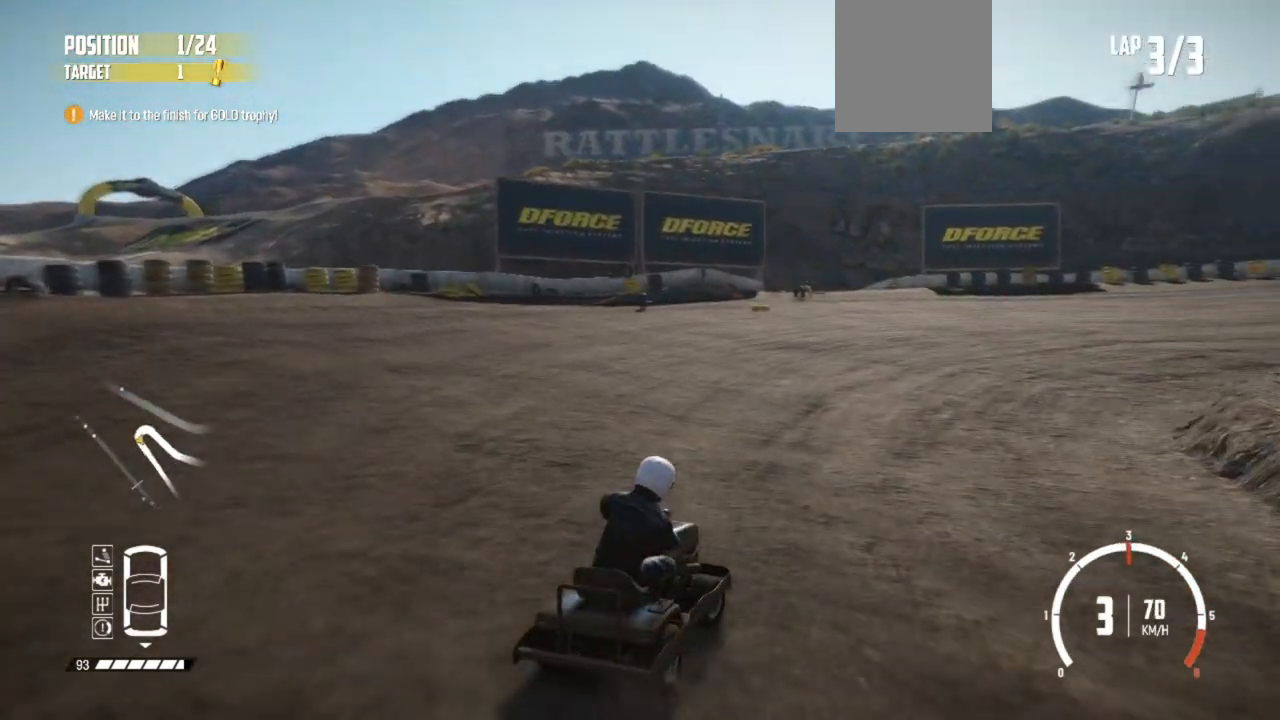
{"buttons": ["R2"], "left_stick": "center"}
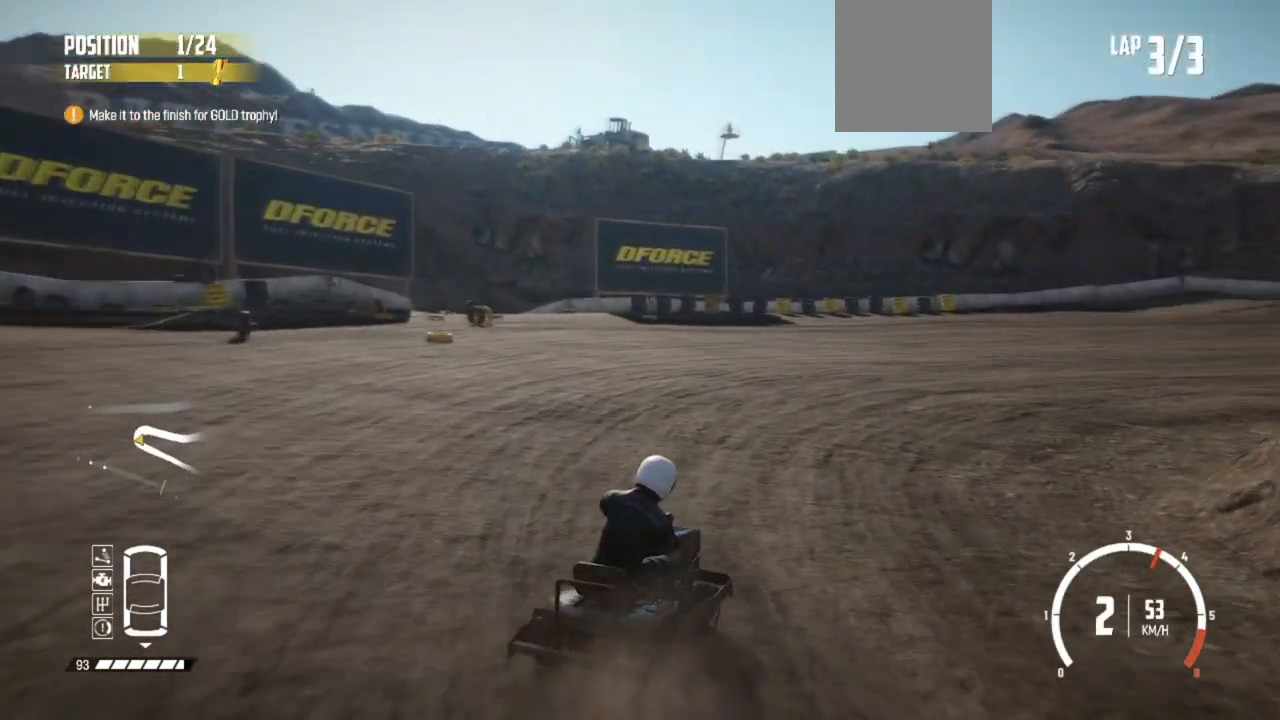
{"buttons": ["R2"], "left_stick": "center", "events": [[33, "R2", "up"], [83, "R2", "down"], [233, "R2", "up"], [283, "R2", "down"]]}
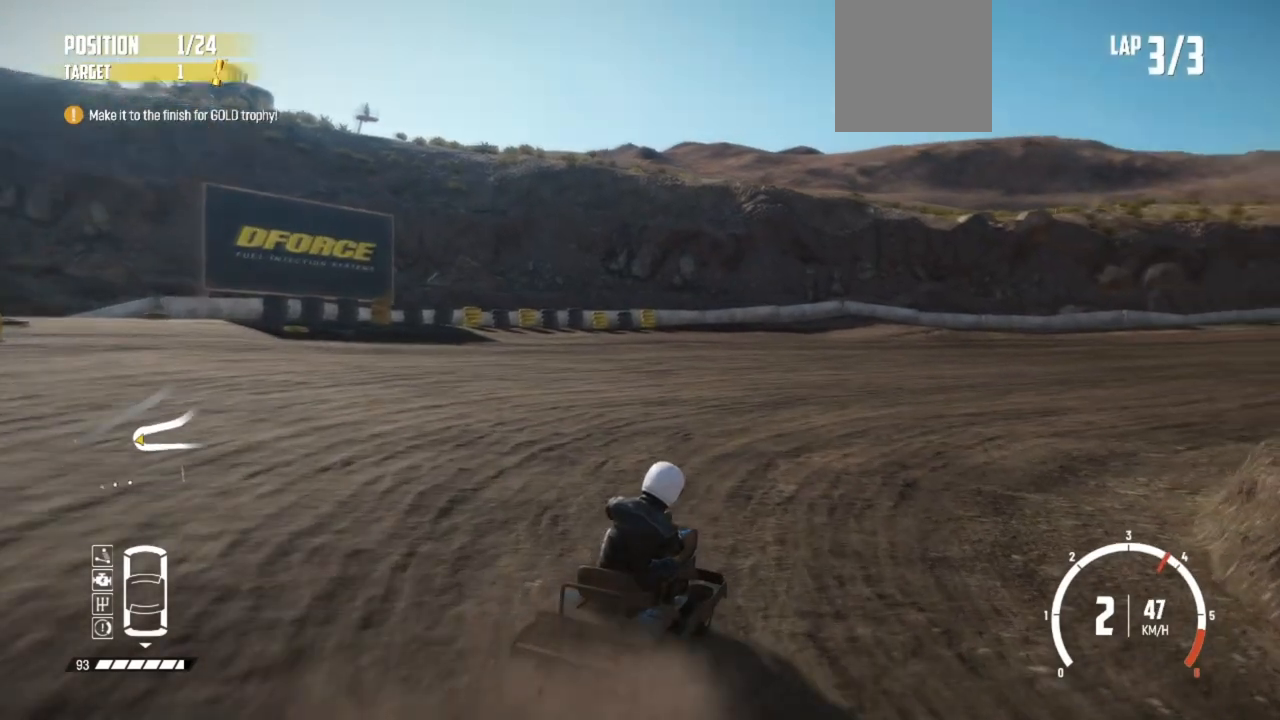
{"buttons": [], "left_stick": "left", "events": [[67, "left_stick", "right"], [83, "R2", "up"], [133, "R2", "down"], [267, "left_stick", "center"], [467, "R2", "up"], [500, "left_stick", "left"]]}
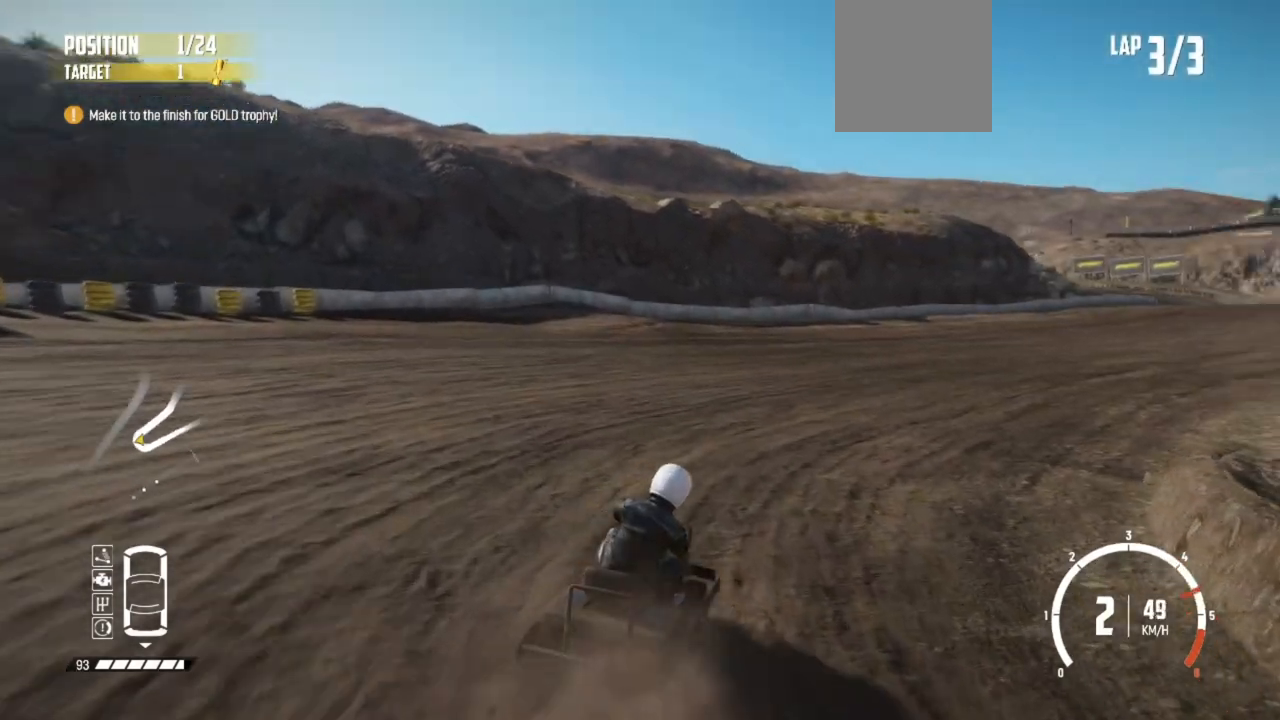
{"buttons": ["R2"], "left_stick": "right", "events": [[17, "R2", "down"], [133, "R2", "up"], [167, "left_stick", "center"], [183, "R2", "down"], [367, "left_stick", "right"]]}
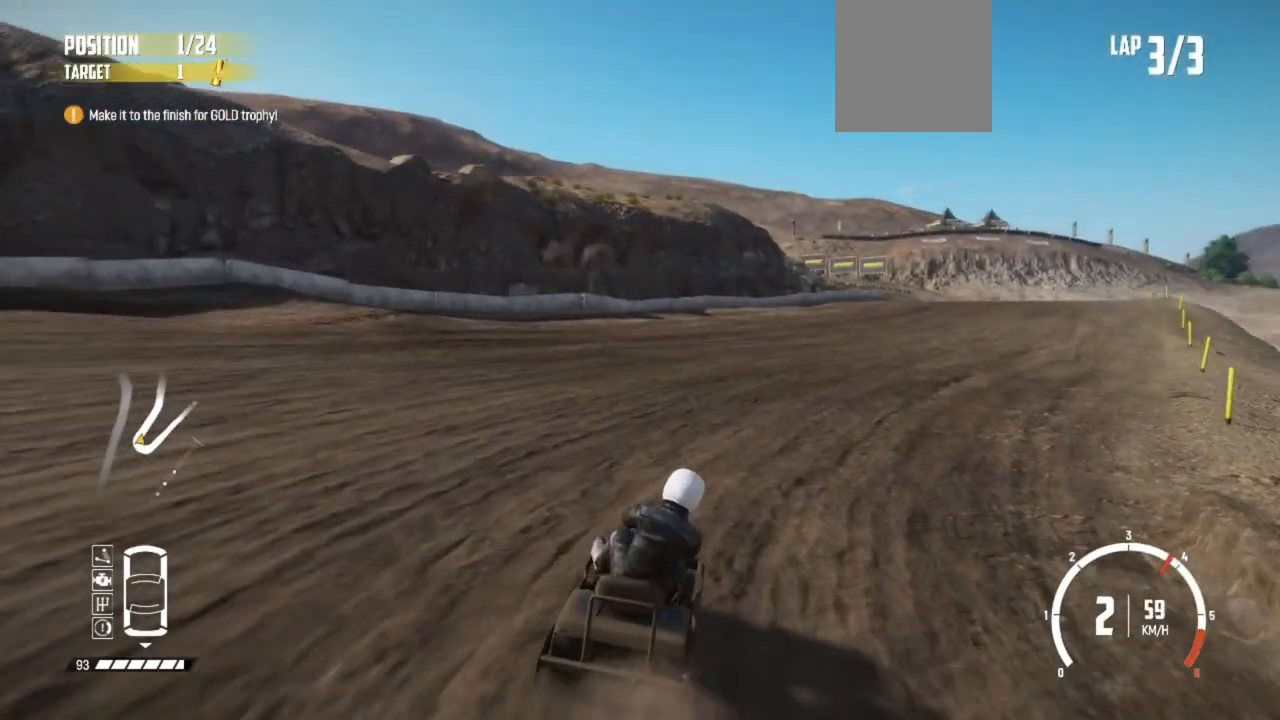
{"buttons": ["R2"], "left_stick": "right", "events": [[217, "left_stick", "center"], [433, "left_stick", "right"]]}